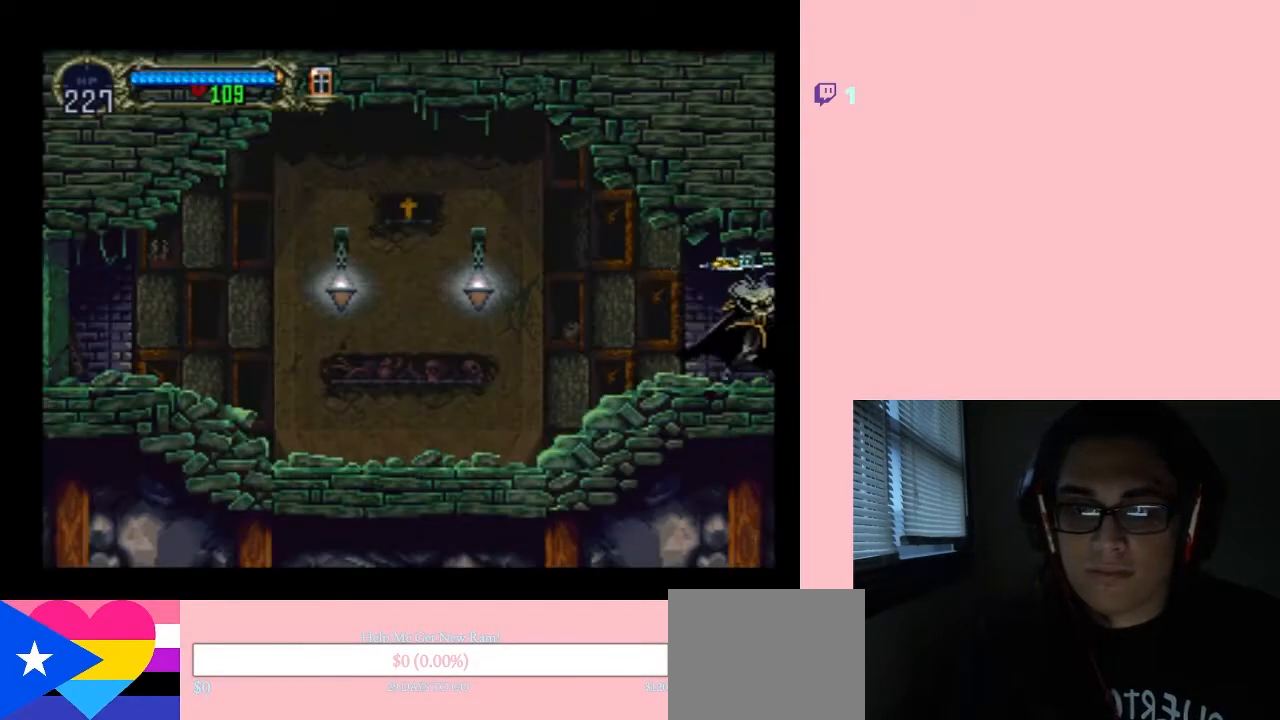
Gameplay with a controller (Nintendo layout); each line is a JSON object with the inputs held at the frame after it (dt_ms = milliseconds from this image to that frame). "events" lists button and stick changes between this image and that frame as [ms after this image, input, new state], when the widget could be followed in between. Not read: L2 L3 R2 R3.
{"dt_ms": 500, "buttons": ["X", "DPAD_LEFT"], "left_stick": "center", "right_stick": "center", "events": [[333, "X", "down"], [483, "DPAD_LEFT", "down"]]}
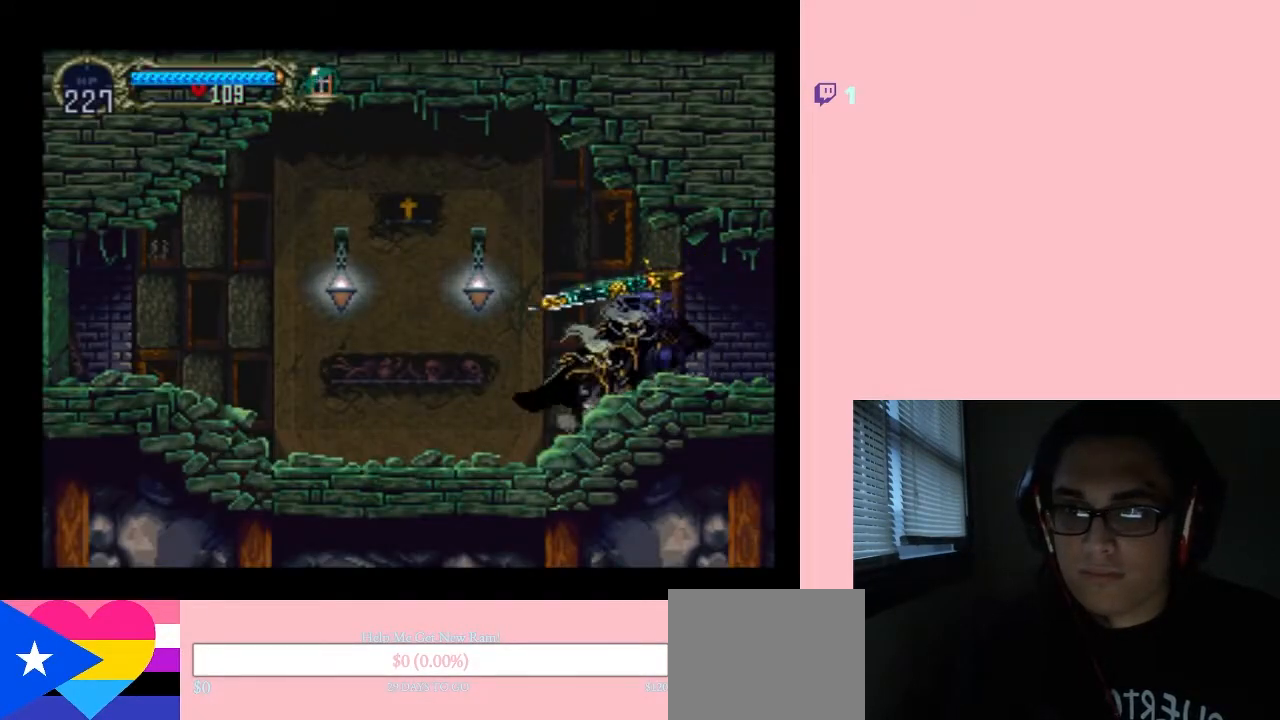
{"dt_ms": 500, "buttons": ["DPAD_LEFT"], "left_stick": "center", "right_stick": "center", "events": [[17, "X", "up"], [117, "B", "down"], [150, "Y", "down"], [233, "Y", "up"], [267, "B", "up"]]}
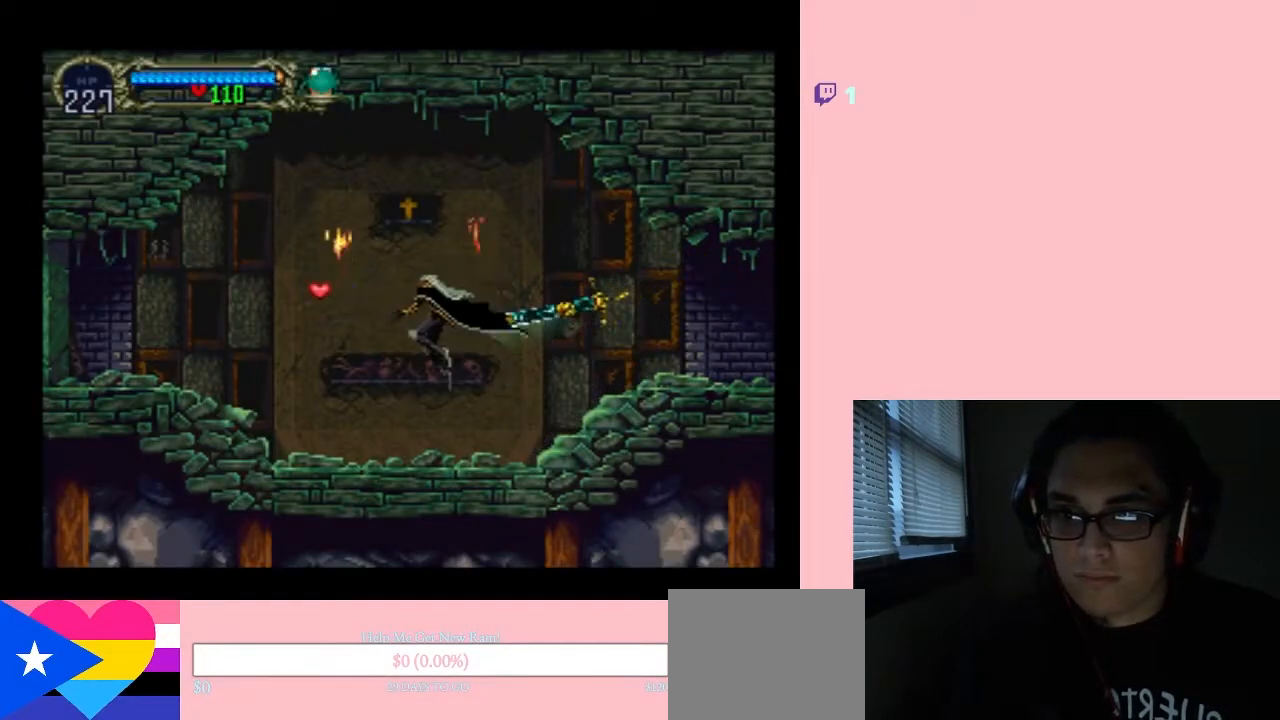
{"dt_ms": 500, "buttons": ["B", "DPAD_LEFT"], "left_stick": "center", "right_stick": "center", "events": [[333, "B", "down"]]}
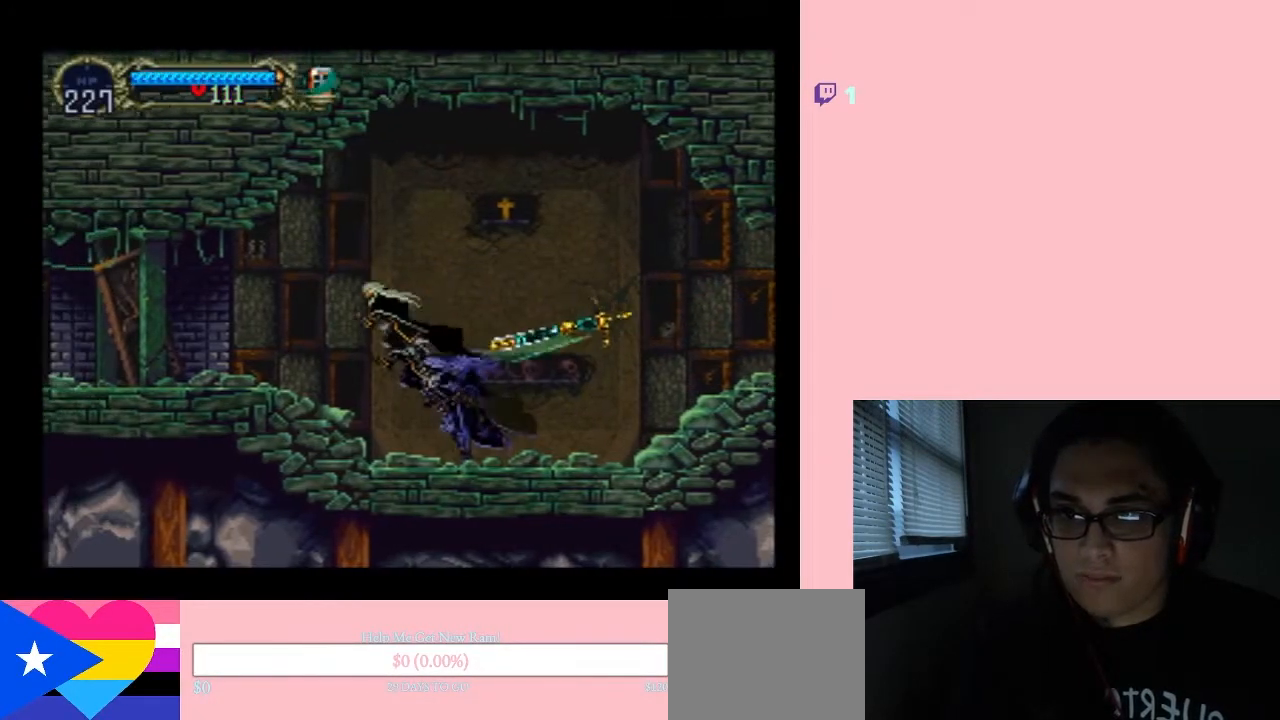
{"dt_ms": 500, "buttons": ["DPAD_RIGHT"], "left_stick": "center", "right_stick": "center", "events": [[117, "B", "up"], [483, "DPAD_LEFT", "up"], [483, "DPAD_RIGHT", "down"]]}
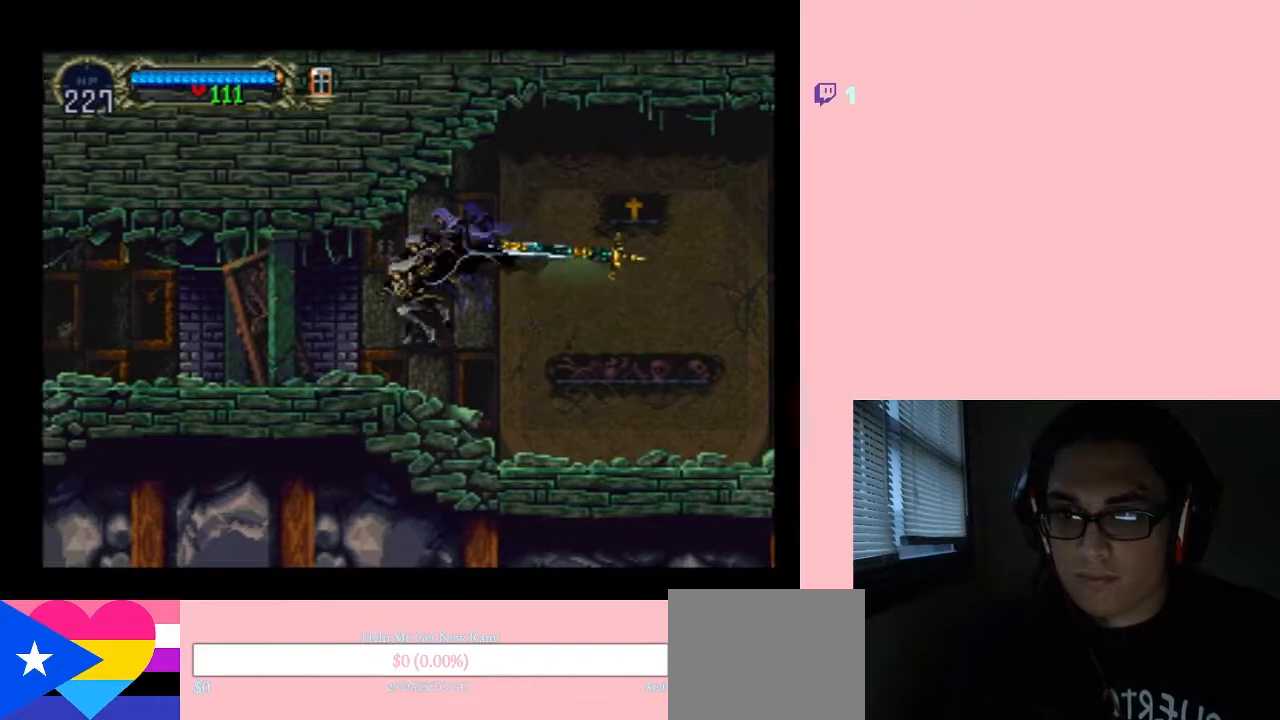
{"dt_ms": 500, "buttons": [], "left_stick": "center", "right_stick": "center", "events": [[133, "SELECT", "down"], [267, "DPAD_RIGHT", "up"], [300, "SELECT", "up"]]}
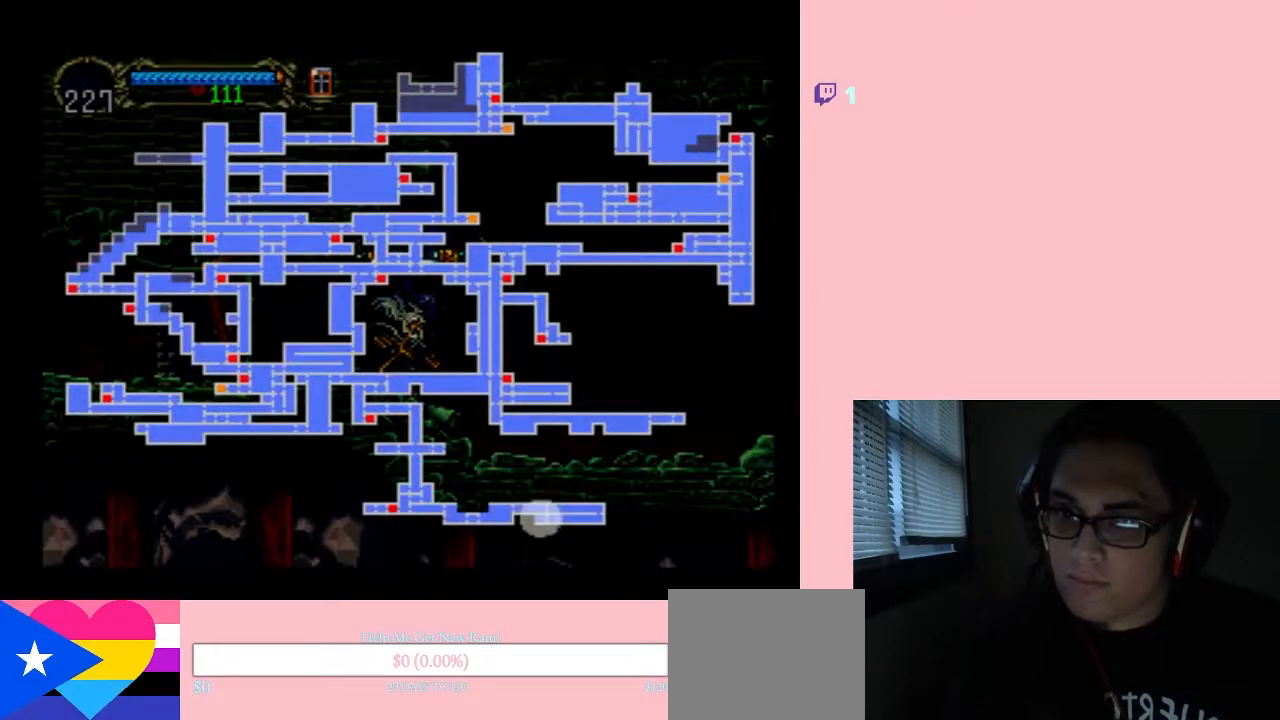
{"dt_ms": 500, "buttons": [], "left_stick": "center", "right_stick": "center", "events": []}
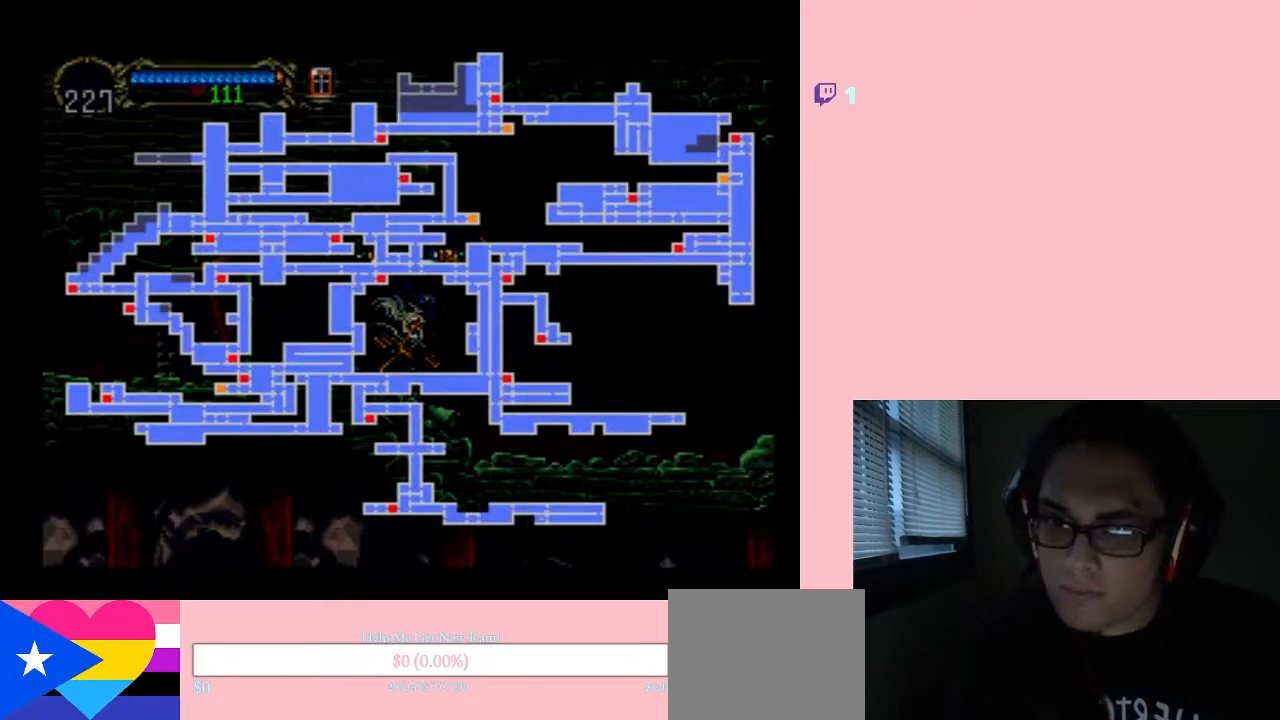
{"dt_ms": 1000, "buttons": ["X"], "left_stick": "center", "right_stick": "center"}
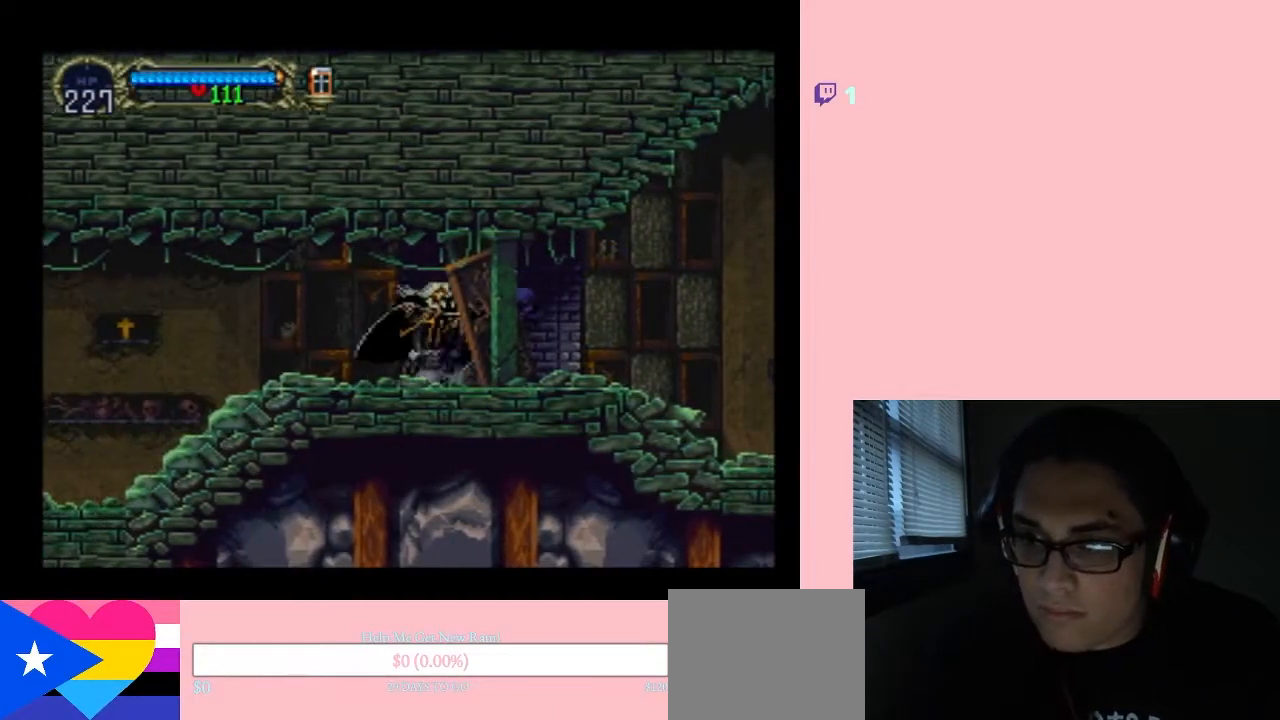
{"dt_ms": 500, "buttons": ["X"], "left_stick": "center", "right_stick": "center", "events": [[67, "X", "up"], [250, "X", "down"]]}
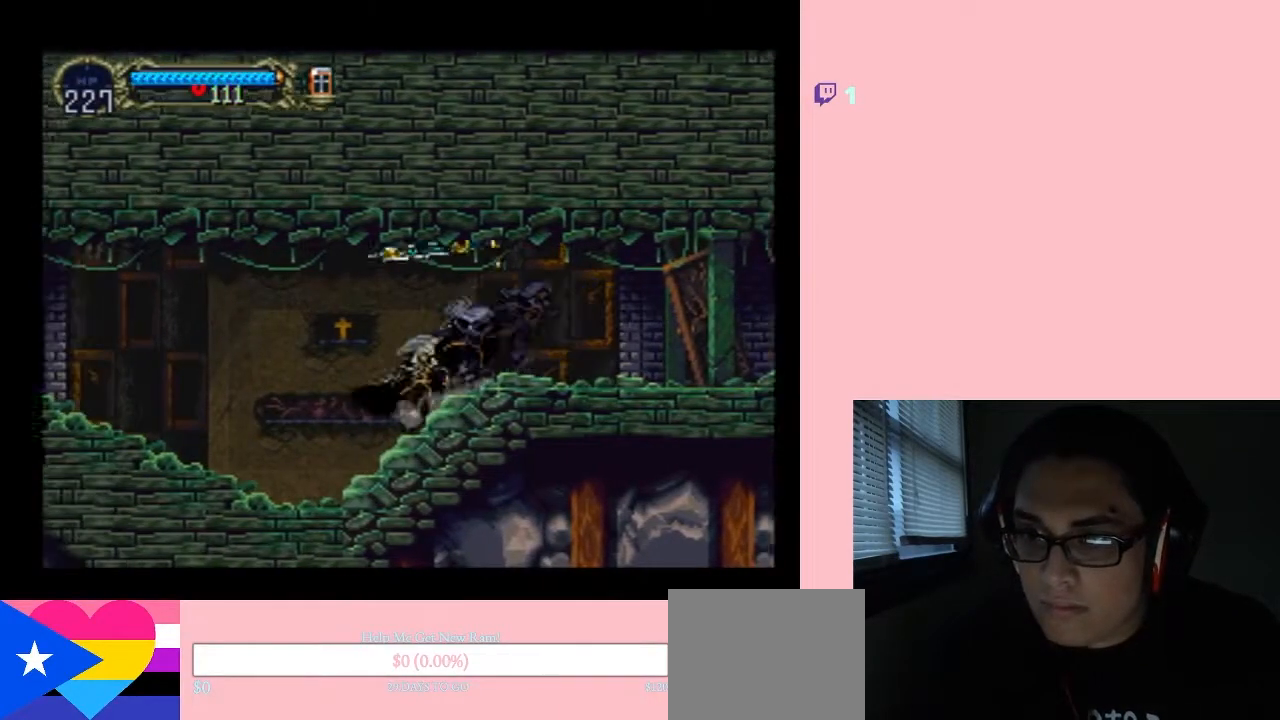
{"dt_ms": 500, "buttons": [], "left_stick": "center", "right_stick": "center", "events": [[200, "X", "up"], [333, "X", "down"], [450, "X", "up"]]}
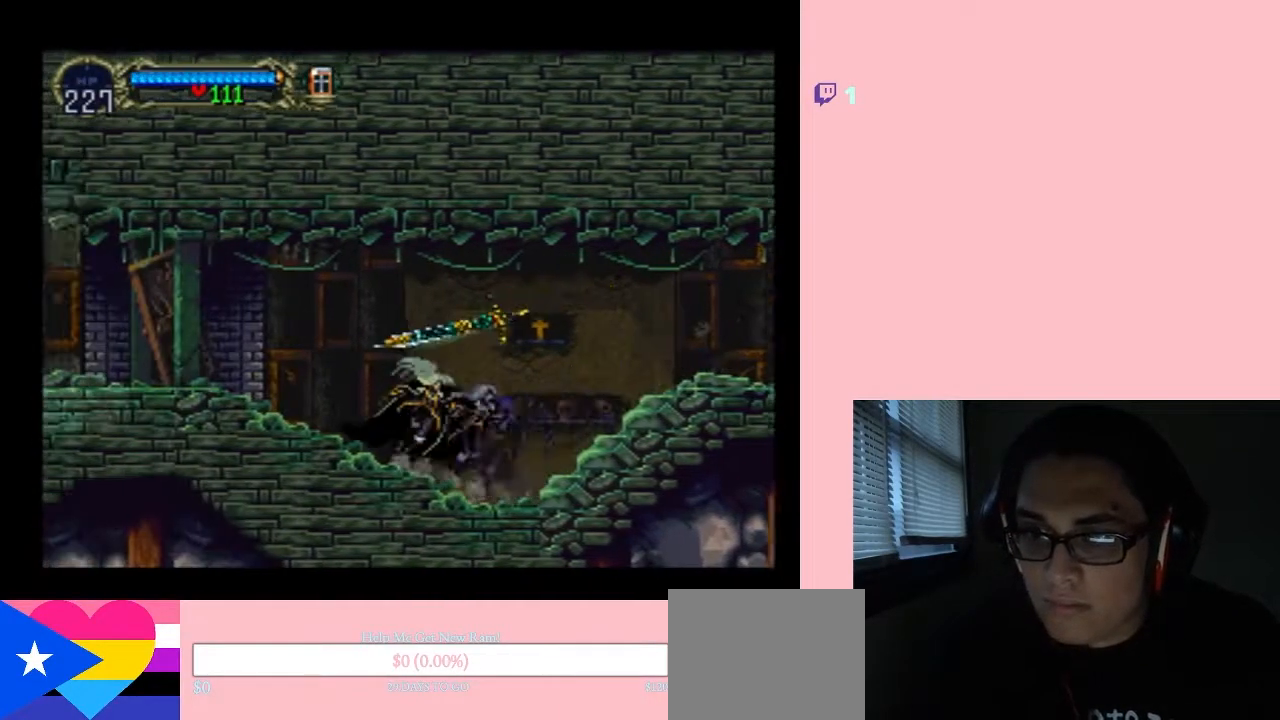
{"dt_ms": 500, "buttons": ["X"], "left_stick": "center", "right_stick": "center", "events": [[150, "X", "down"]]}
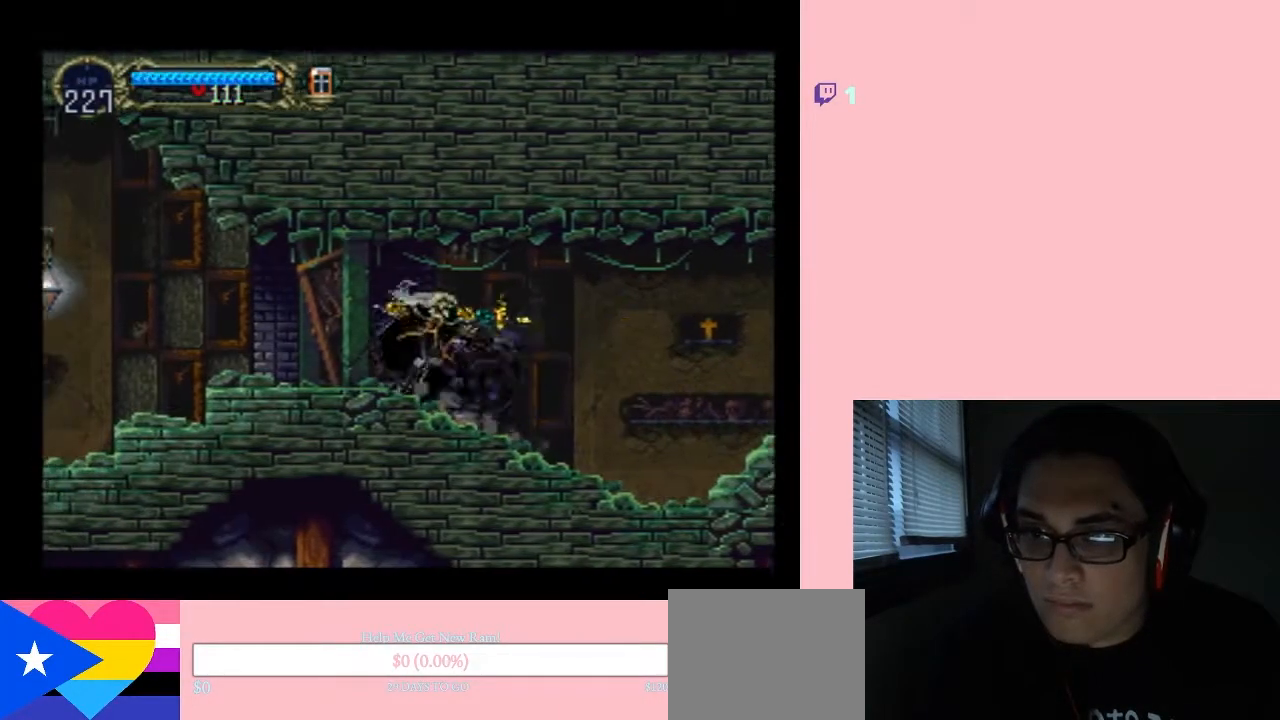
{"dt_ms": 500, "buttons": ["X"], "left_stick": "center", "right_stick": "center", "events": [[83, "X", "up"], [167, "X", "down"], [333, "X", "up"], [483, "X", "down"]]}
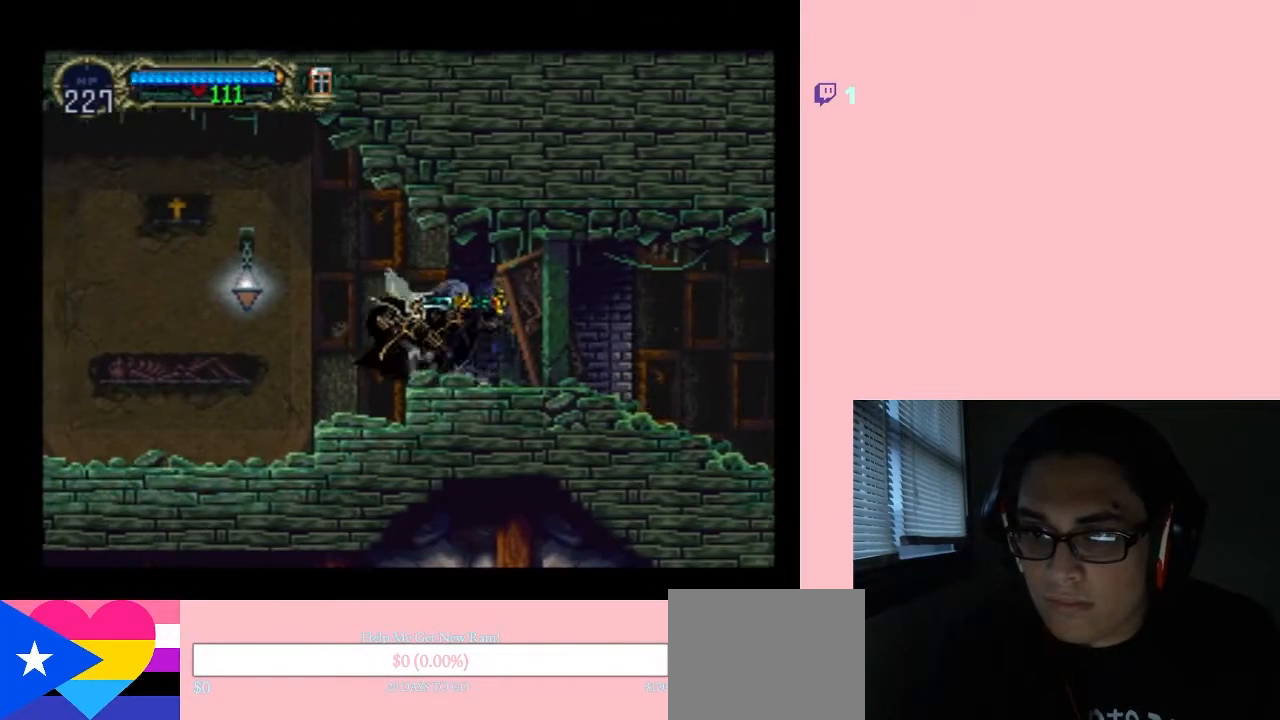
{"dt_ms": 500, "buttons": [], "left_stick": "center", "right_stick": "center", "events": [[50, "DPAD_LEFT", "down"], [50, "X", "up"], [367, "B", "down"], [433, "Y", "down"], [450, "B", "up"], [450, "Y", "up"], [483, "DPAD_LEFT", "up"]]}
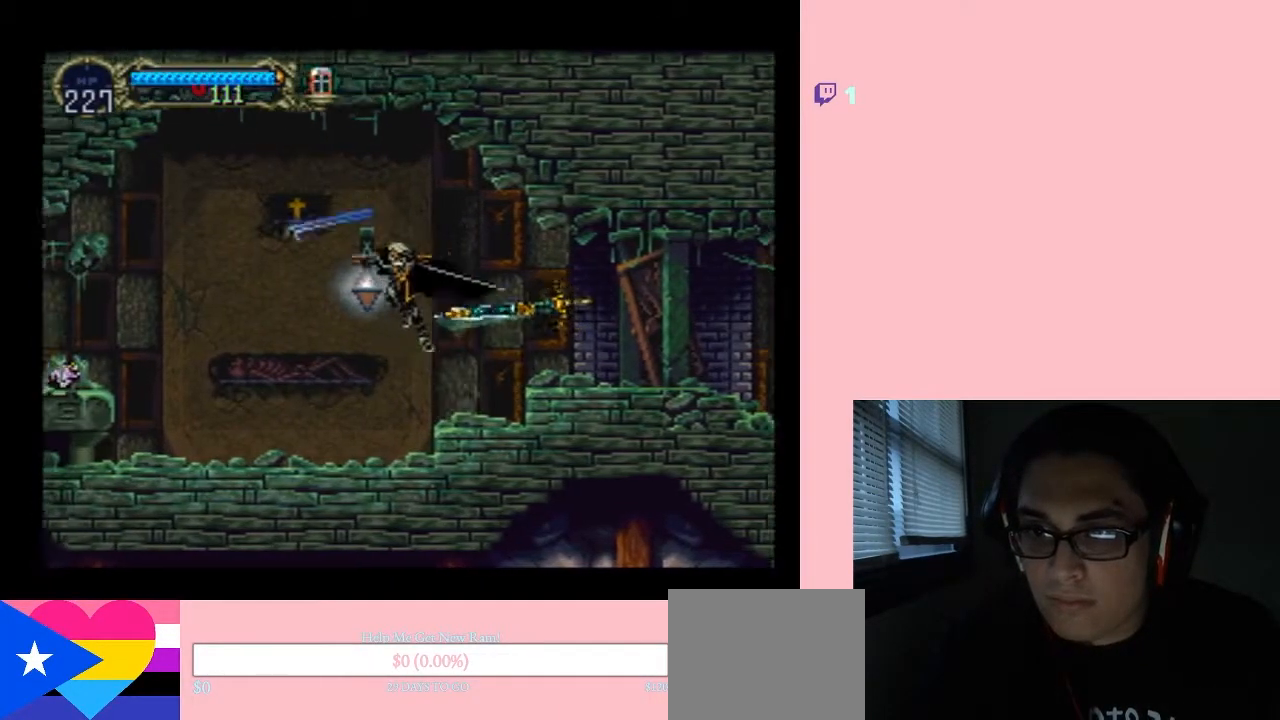
{"dt_ms": 500, "buttons": ["DPAD_LEFT"], "left_stick": "center", "right_stick": "center", "events": [[233, "DPAD_DOWN", "down"], [417, "DPAD_DOWN", "up"], [500, "DPAD_LEFT", "down"]]}
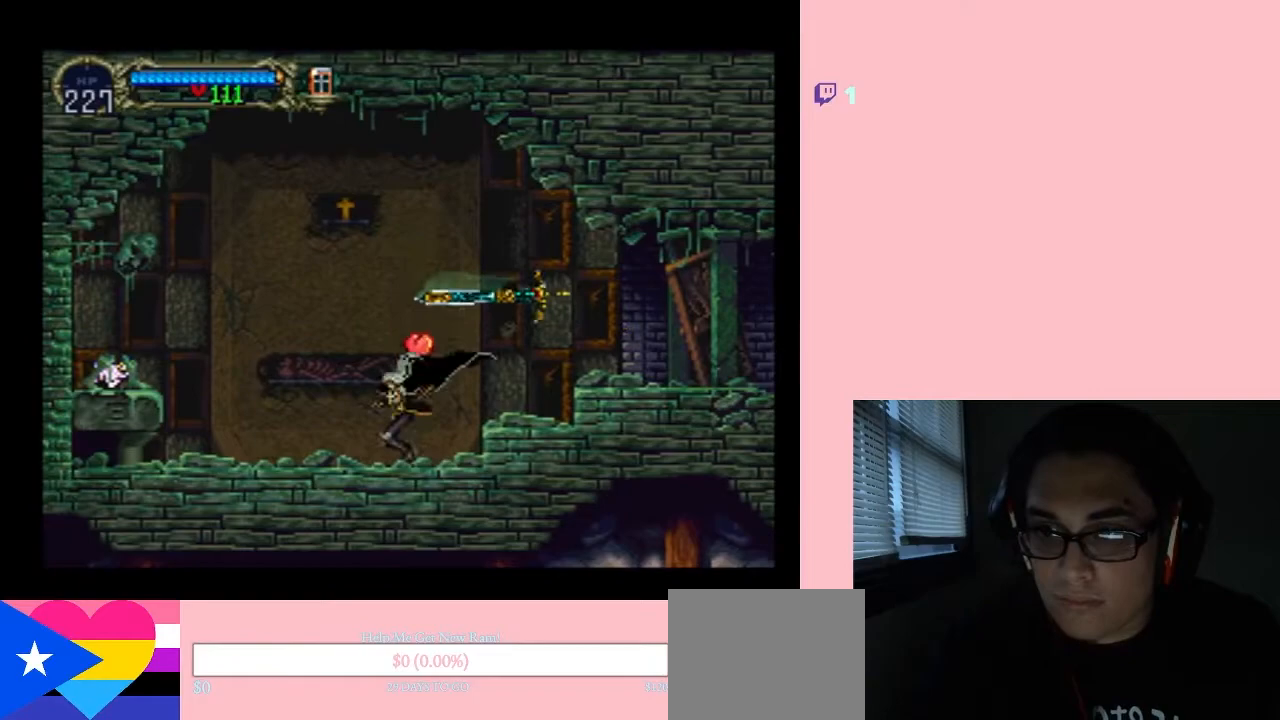
{"dt_ms": 500, "buttons": ["B", "DPAD_LEFT"], "left_stick": "center", "right_stick": "center", "events": [[483, "B", "down"]]}
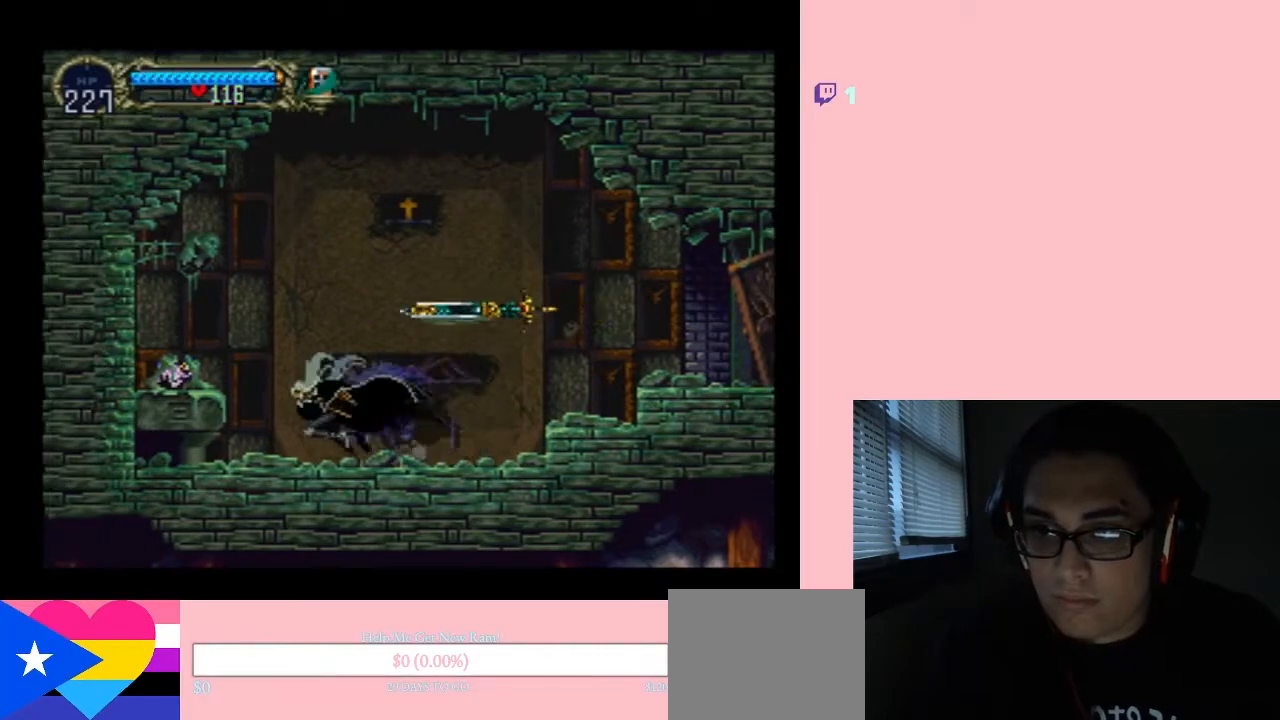
{"dt_ms": 500, "buttons": ["DPAD_LEFT"], "left_stick": "center", "right_stick": "center", "events": [[133, "B", "up"]]}
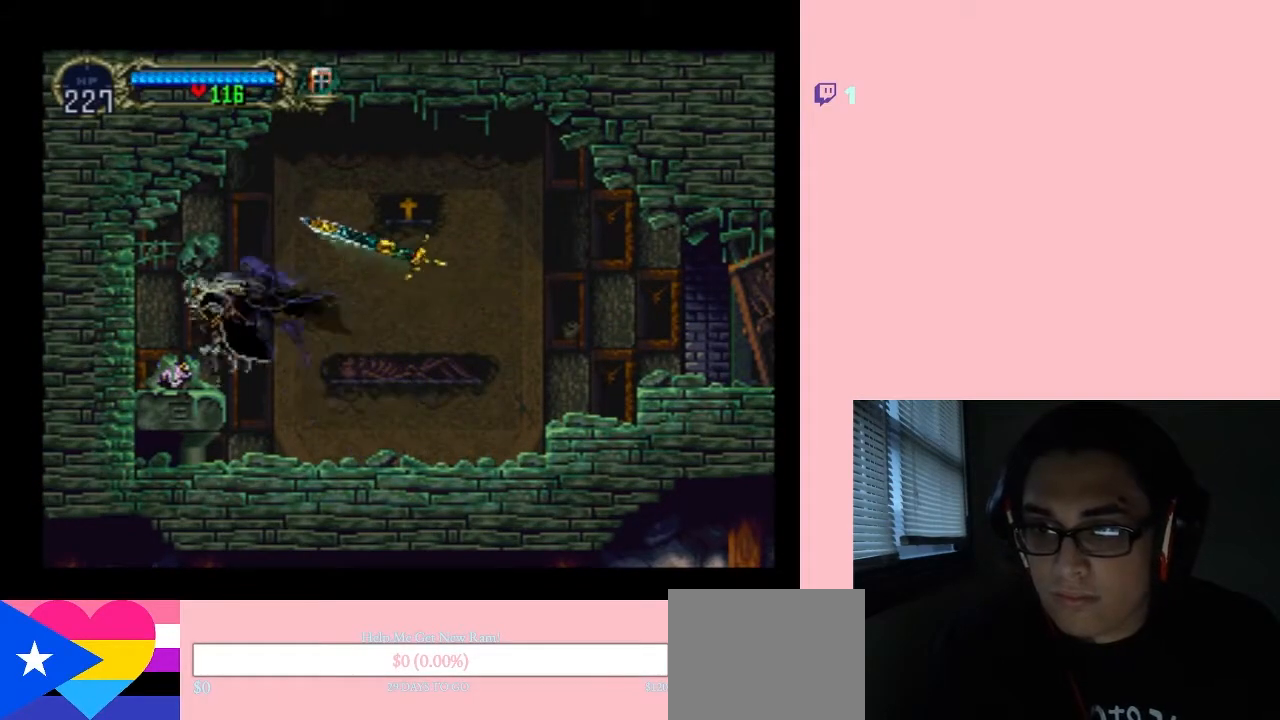
{"dt_ms": 500, "buttons": [], "left_stick": "center", "right_stick": "center", "events": [[150, "DPAD_LEFT", "up"], [333, "X", "down"], [450, "X", "up"]]}
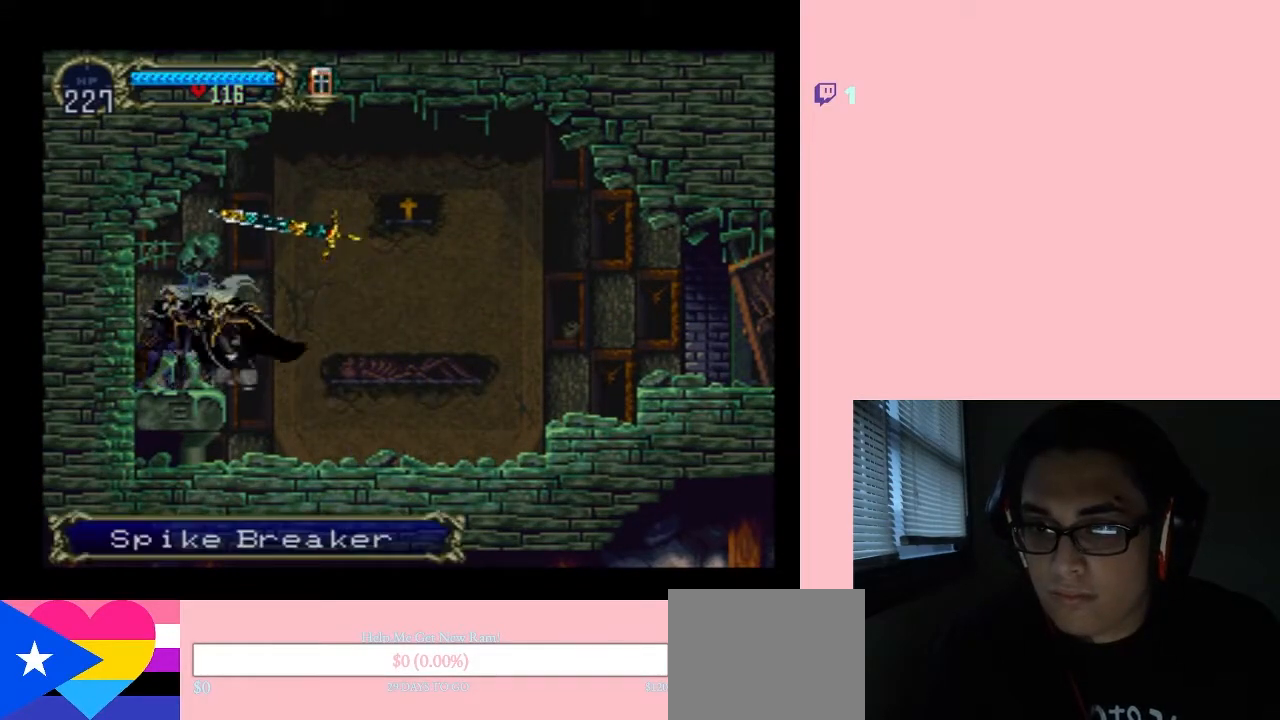
{"dt_ms": 500, "buttons": ["X"], "left_stick": "center", "right_stick": "center", "events": [[117, "X", "down"], [233, "X", "up"], [383, "X", "down"]]}
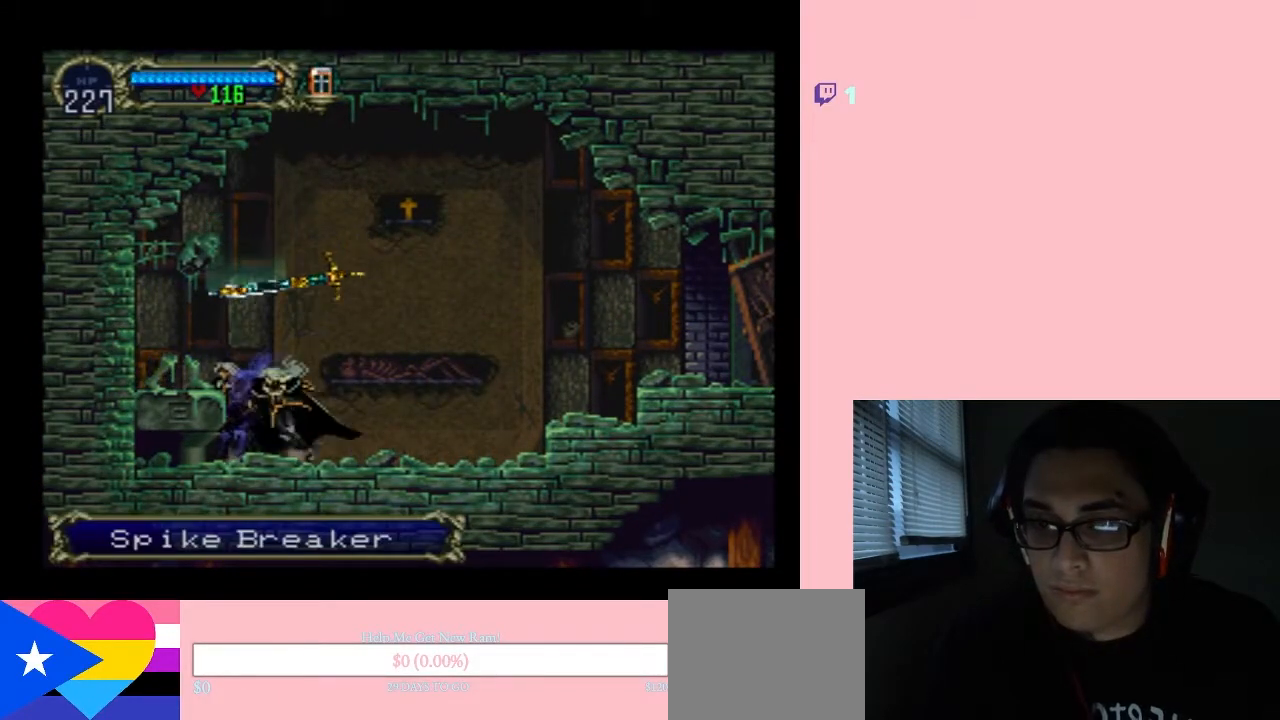
{"dt_ms": 500, "buttons": [], "left_stick": "center", "right_stick": "center", "events": [[17, "X", "up"], [150, "X", "down"], [483, "X", "up"]]}
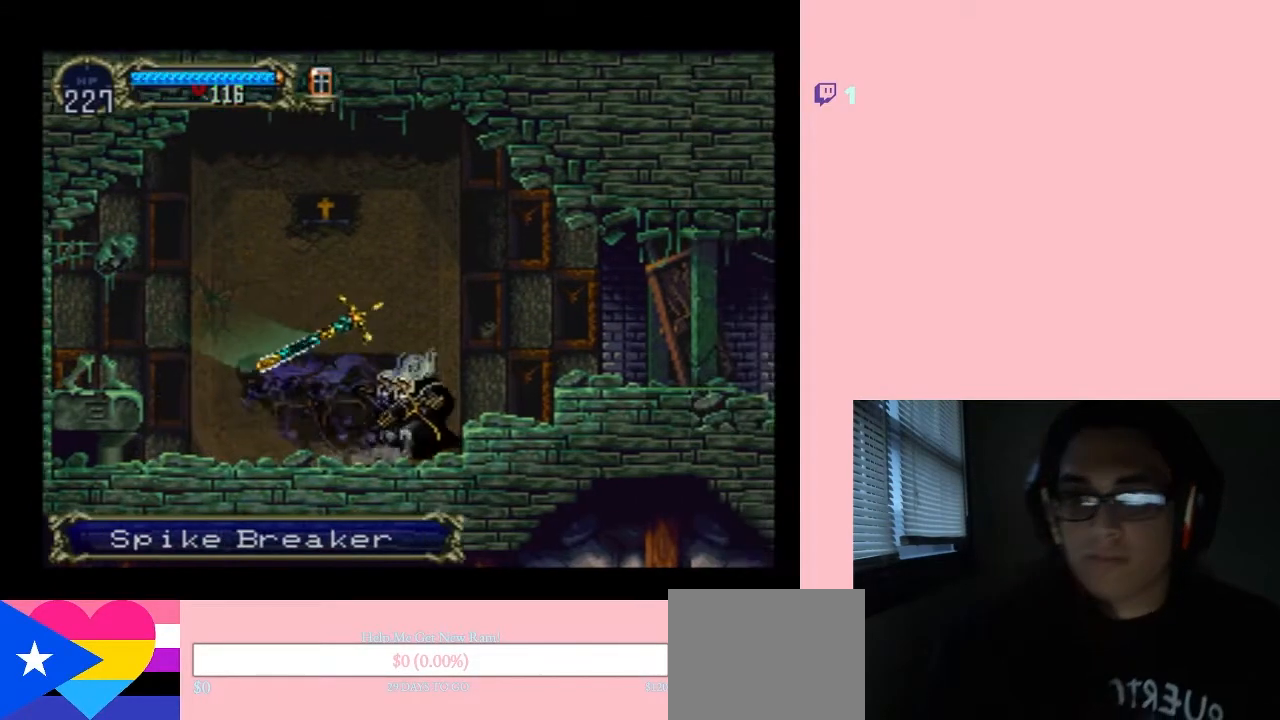
{"dt_ms": 500, "buttons": ["DPAD_RIGHT"], "left_stick": "center", "right_stick": "center", "events": [[83, "B", "down"], [83, "DPAD_RIGHT", "down"], [300, "B", "up"]]}
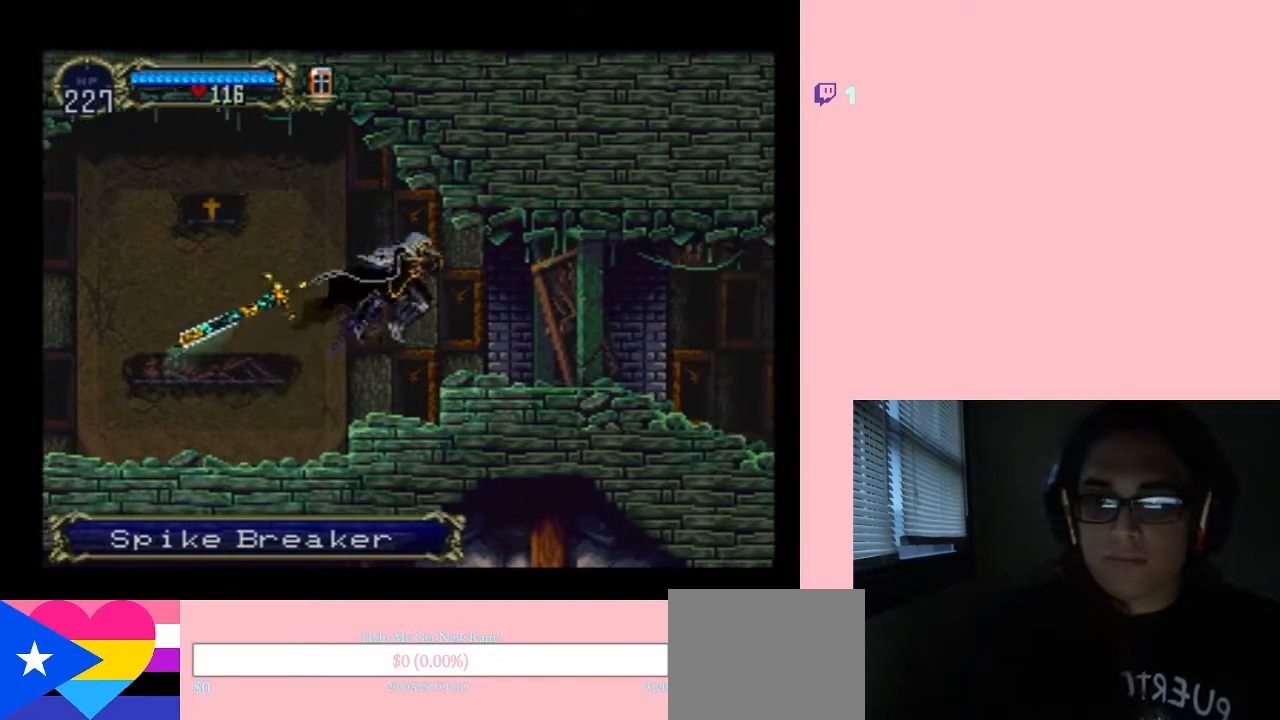
{"dt_ms": 500, "buttons": [], "left_stick": "center", "right_stick": "center", "events": [[217, "DPAD_LEFT", "down"], [217, "DPAD_UP", "down"], [233, "DPAD_UP", "up"], [300, "X", "down"], [367, "DPAD_LEFT", "up"], [367, "DPAD_RIGHT", "up"], [417, "X", "up"]]}
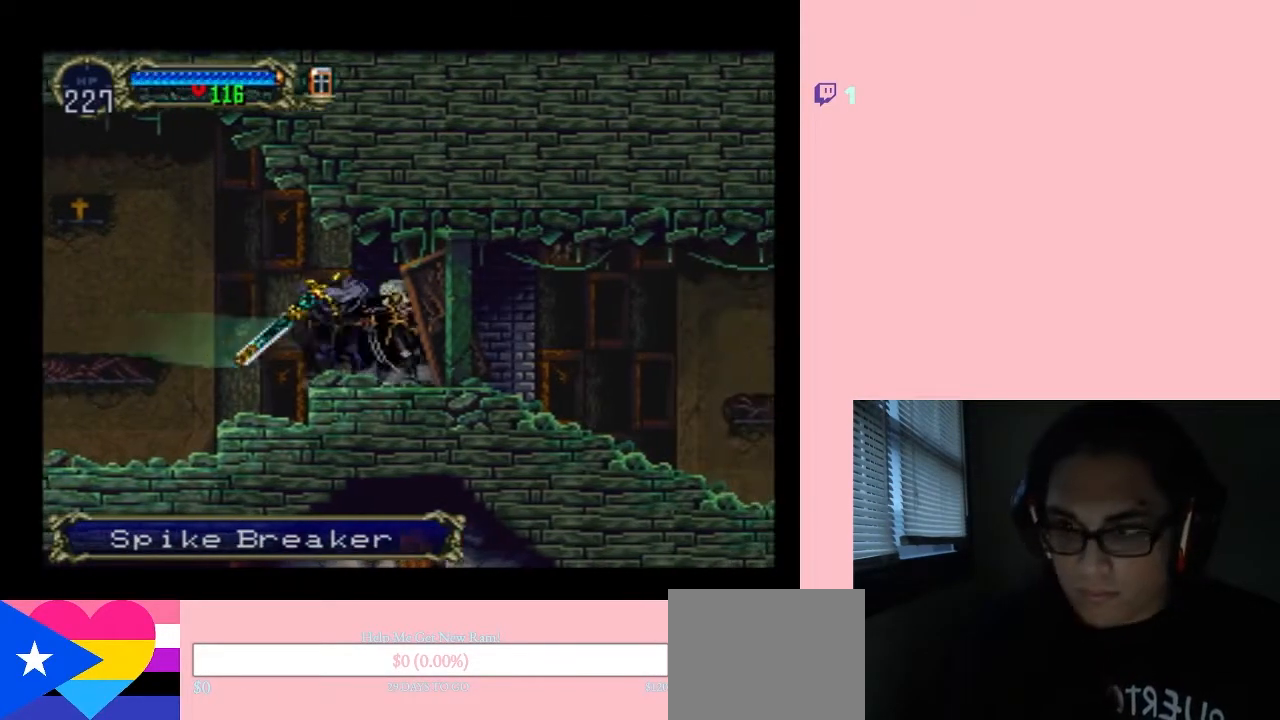
{"dt_ms": 500, "buttons": [], "left_stick": "center", "right_stick": "center", "events": [[17, "X", "down"], [133, "X", "up"], [367, "X", "down"], [417, "X", "up"]]}
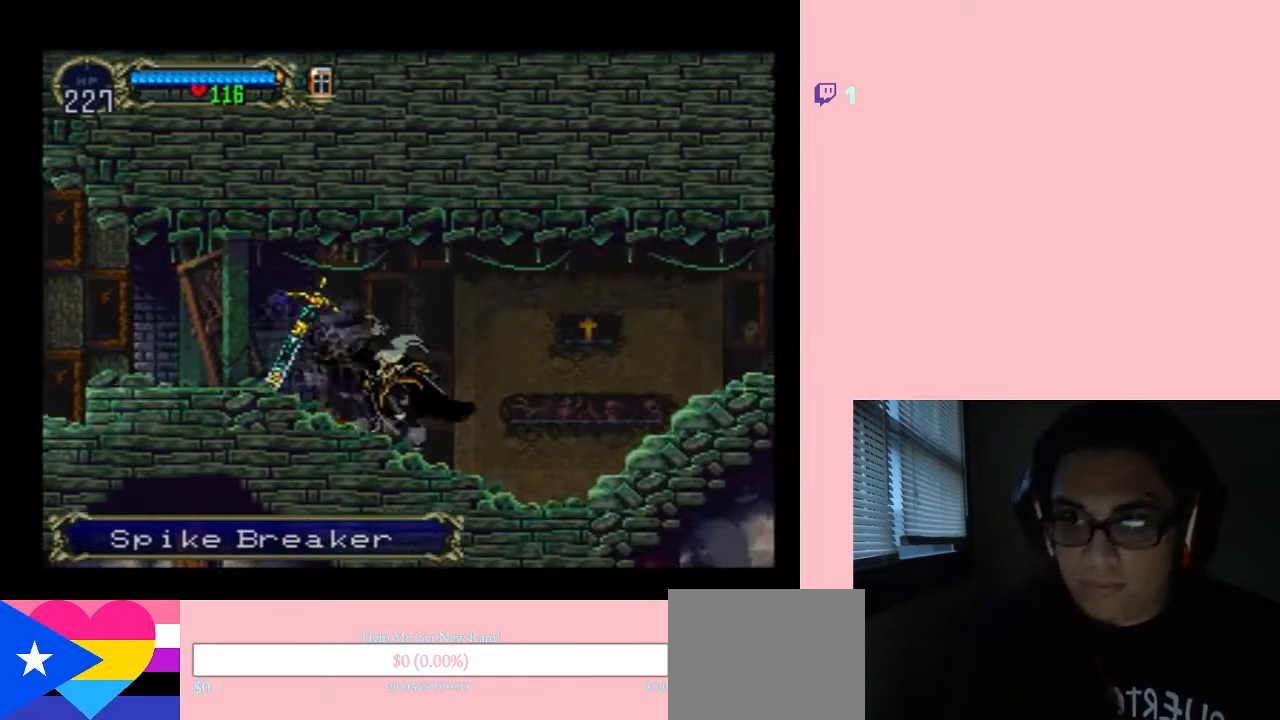
{"dt_ms": 500, "buttons": [], "left_stick": "center", "right_stick": "center", "events": [[133, "X", "down"], [250, "X", "up"], [383, "X", "down"], [500, "X", "up"]]}
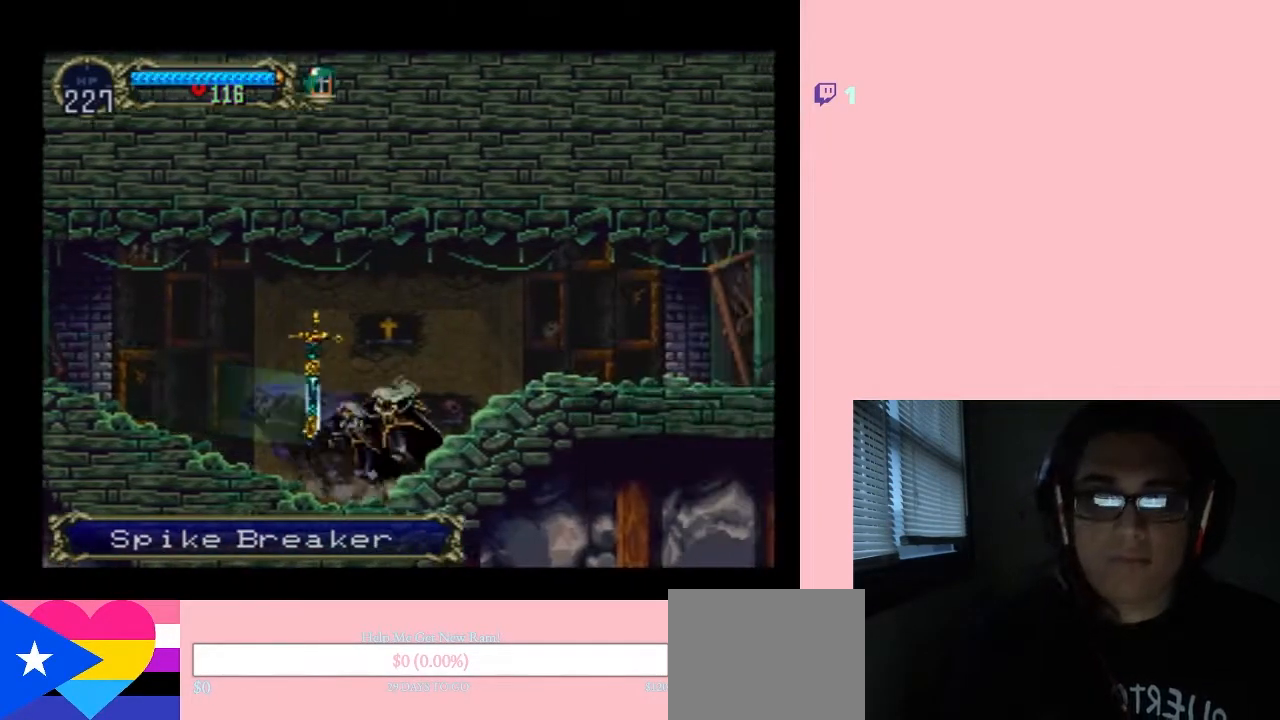
{"dt_ms": 500, "buttons": ["X"], "left_stick": "center", "right_stick": "center", "events": [[117, "X", "down"], [250, "X", "up"], [350, "X", "down"]]}
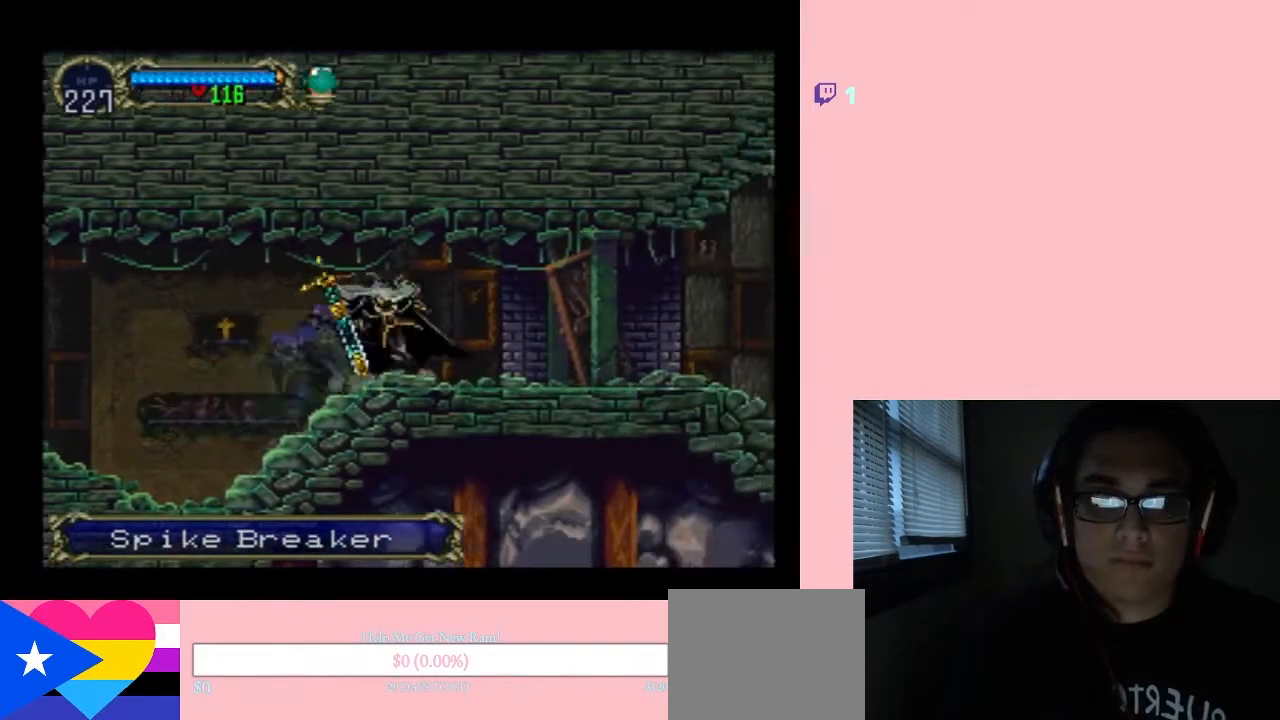
{"dt_ms": 500, "buttons": ["X"], "left_stick": "center", "right_stick": "center", "events": [[183, "X", "up"], [317, "X", "down"], [400, "X", "up"], [500, "X", "down"]]}
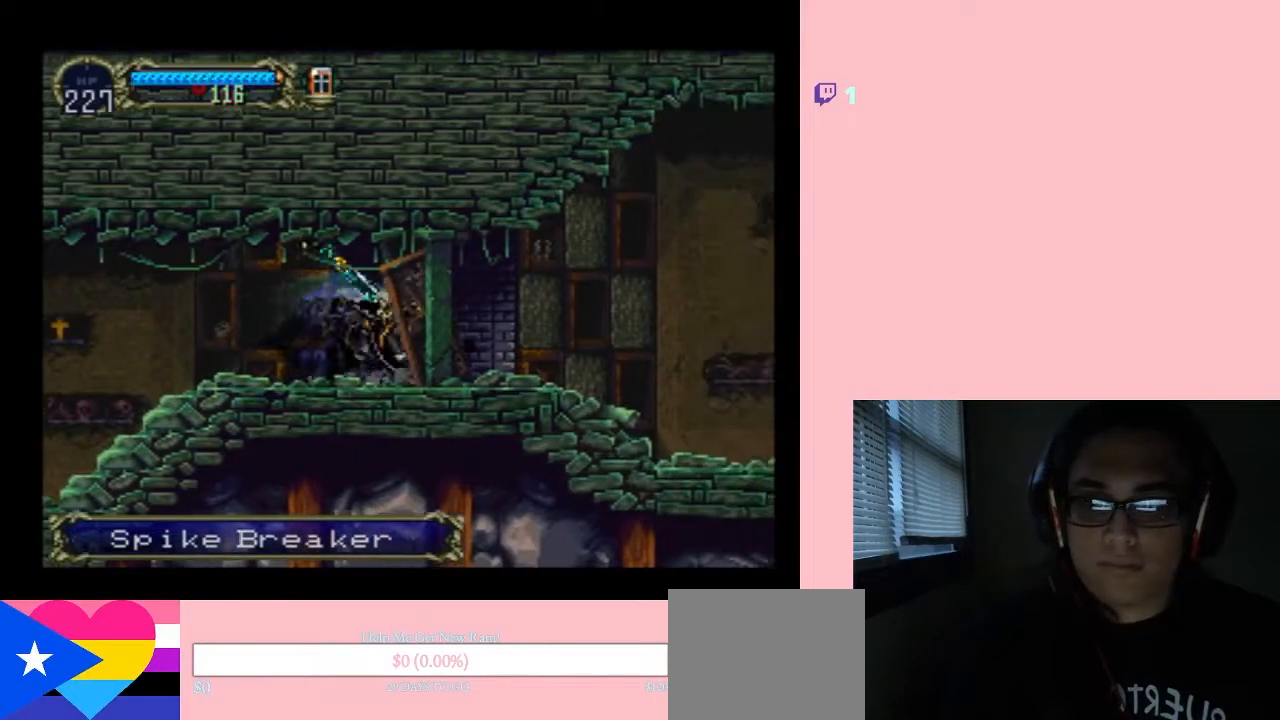
{"dt_ms": 500, "buttons": [], "left_stick": "center", "right_stick": "center", "events": [[283, "X", "up"]]}
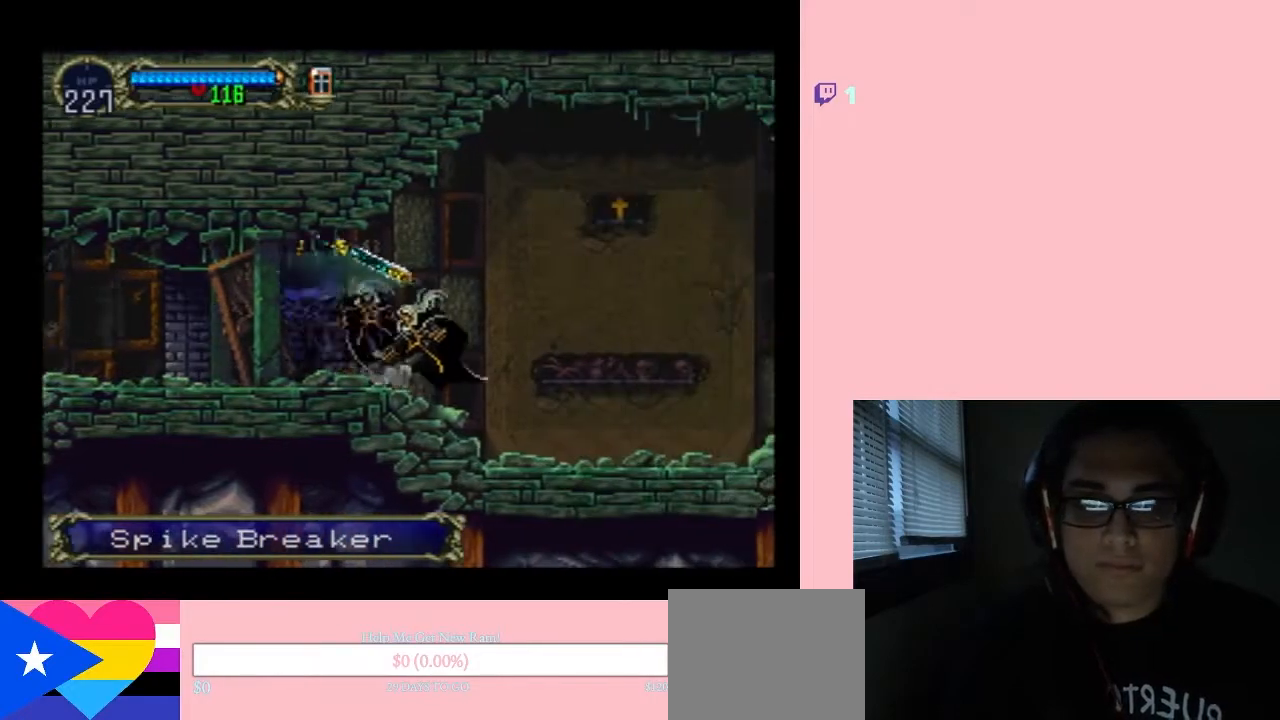
{"dt_ms": 500, "buttons": [], "left_stick": "center", "right_stick": "center", "events": []}
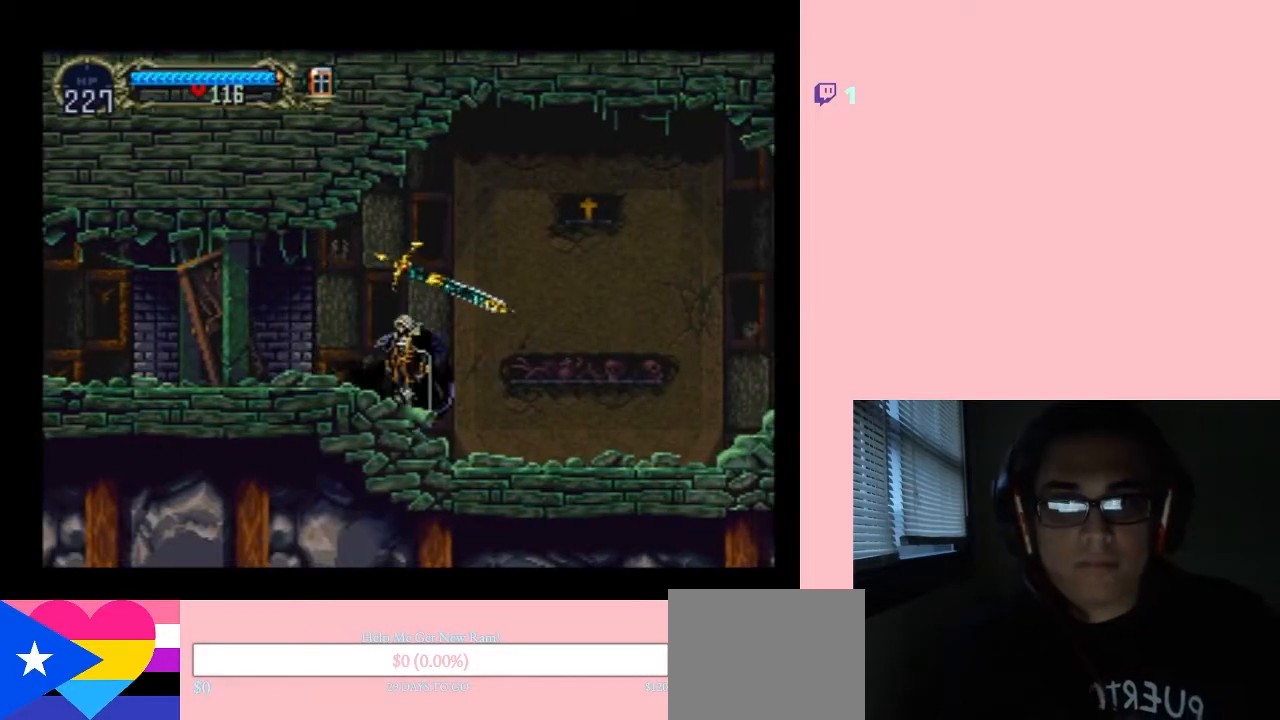
{"dt_ms": 500, "buttons": [], "left_stick": "center", "right_stick": "center", "events": []}
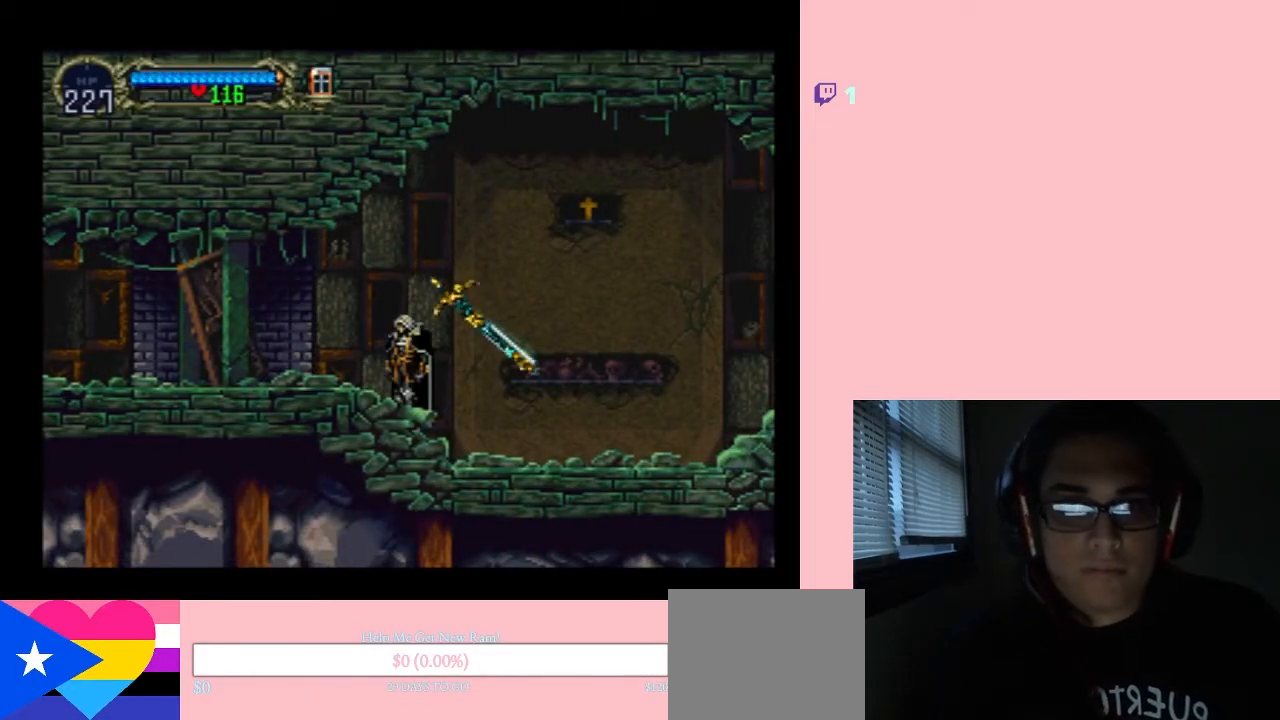
{"dt_ms": 500, "buttons": [], "left_stick": "center", "right_stick": "center", "events": []}
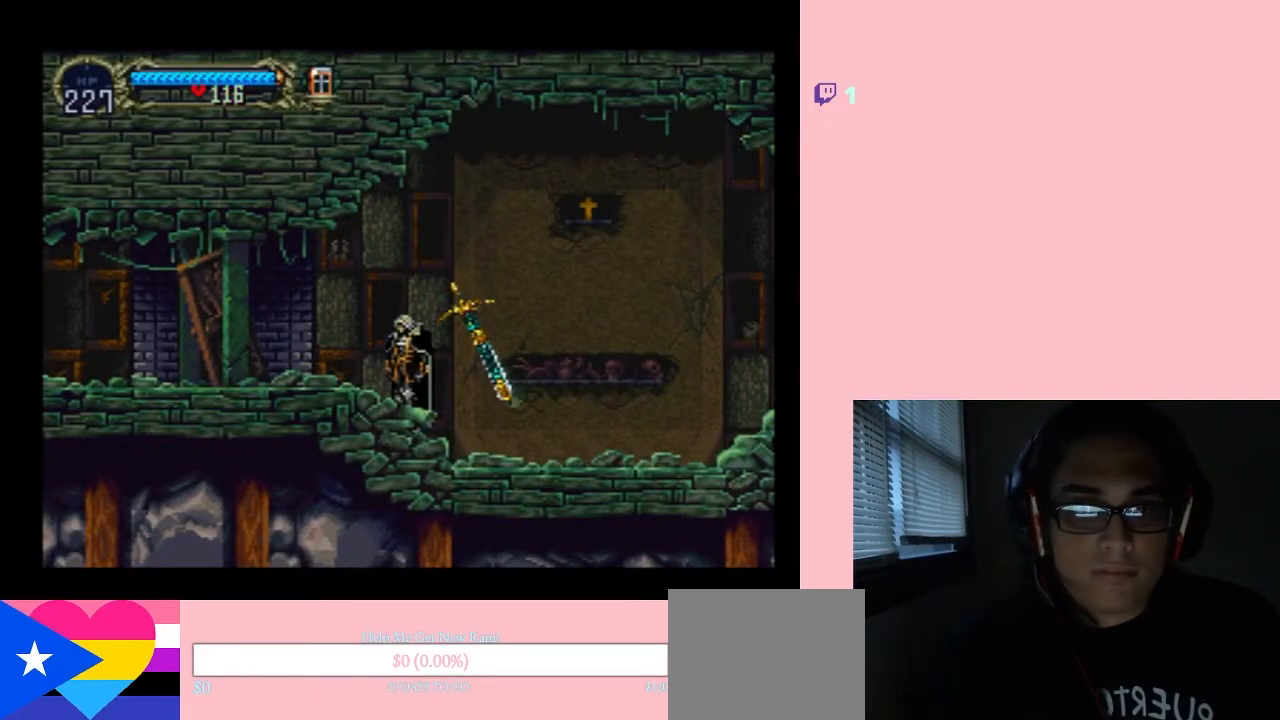
{"dt_ms": 500, "buttons": [], "left_stick": "center", "right_stick": "center", "events": []}